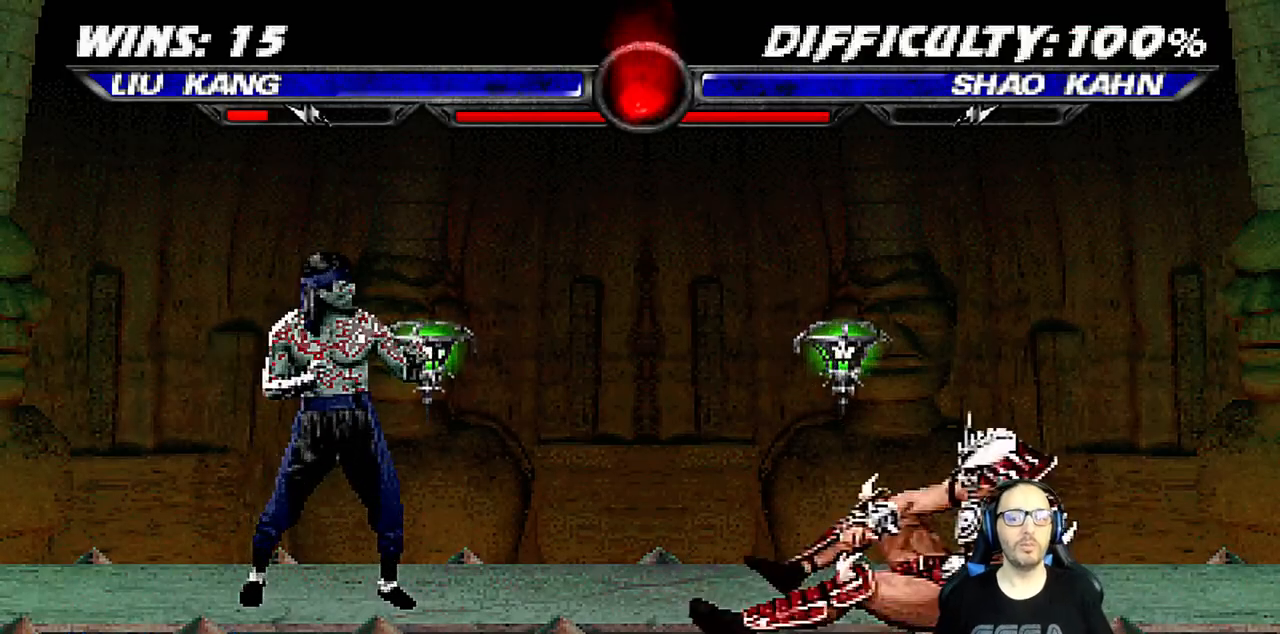
Gameplay with a controller (PlayStation layout); each line is a JSON object with the inputs held at the frame after it (dt_ms = milliseconds from this image to that frame). "events" lists button and stick changes between this image and that frame as [ms after this image, input, new state], when the widget could be followed in between.
{"dt_ms": 500, "buttons": [], "left_stick": "center", "right_stick": "center", "events": [[200, "DPAD_RIGHT", "down"], [267, "DPAD_RIGHT", "up"]]}
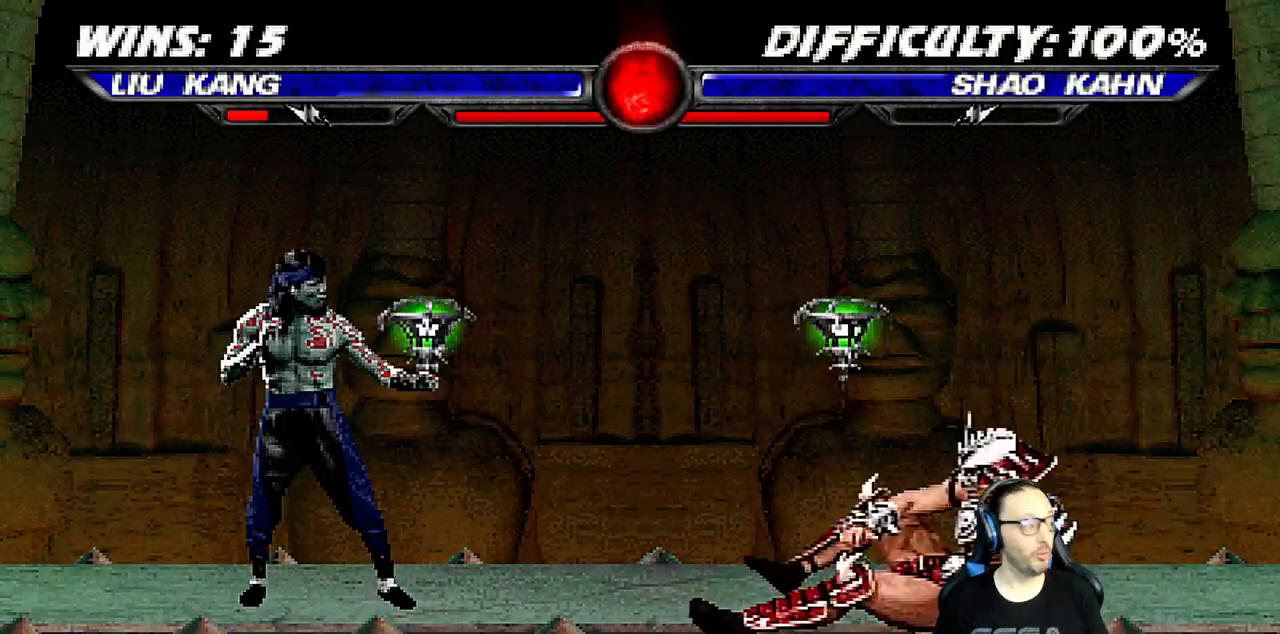
{"dt_ms": 500, "buttons": [], "left_stick": "center", "right_stick": "center", "events": []}
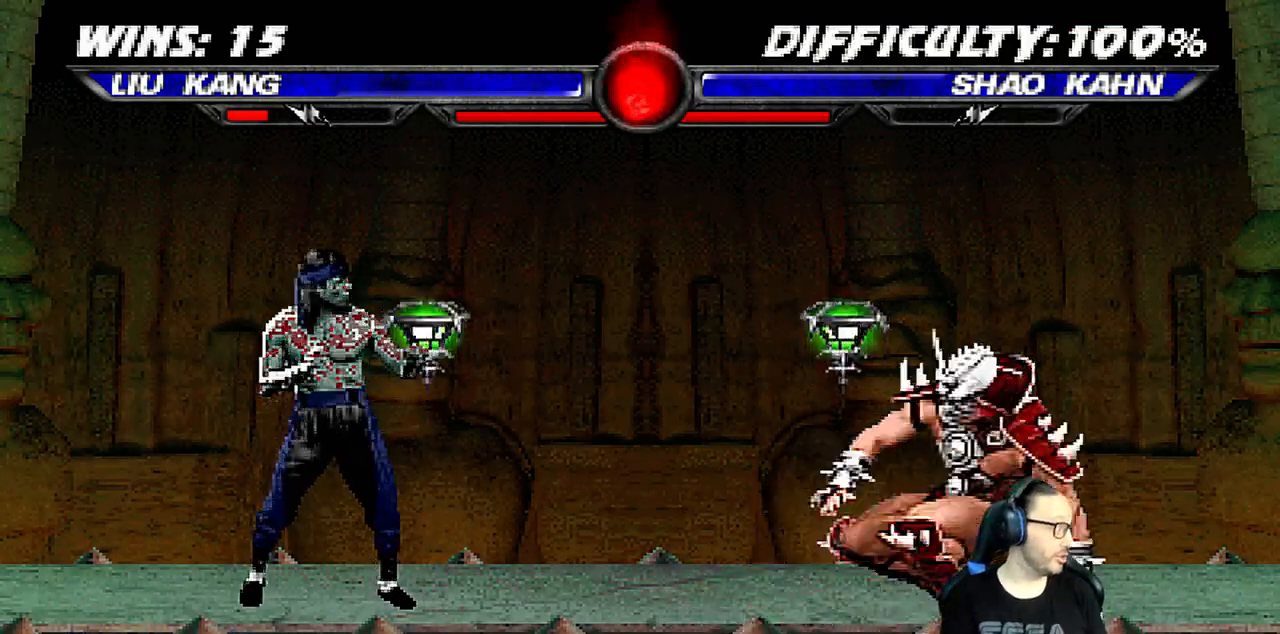
{"dt_ms": 500, "buttons": [], "left_stick": "center", "right_stick": "center", "events": [[417, "DPAD_RIGHT", "down"], [500, "DPAD_RIGHT", "up"]]}
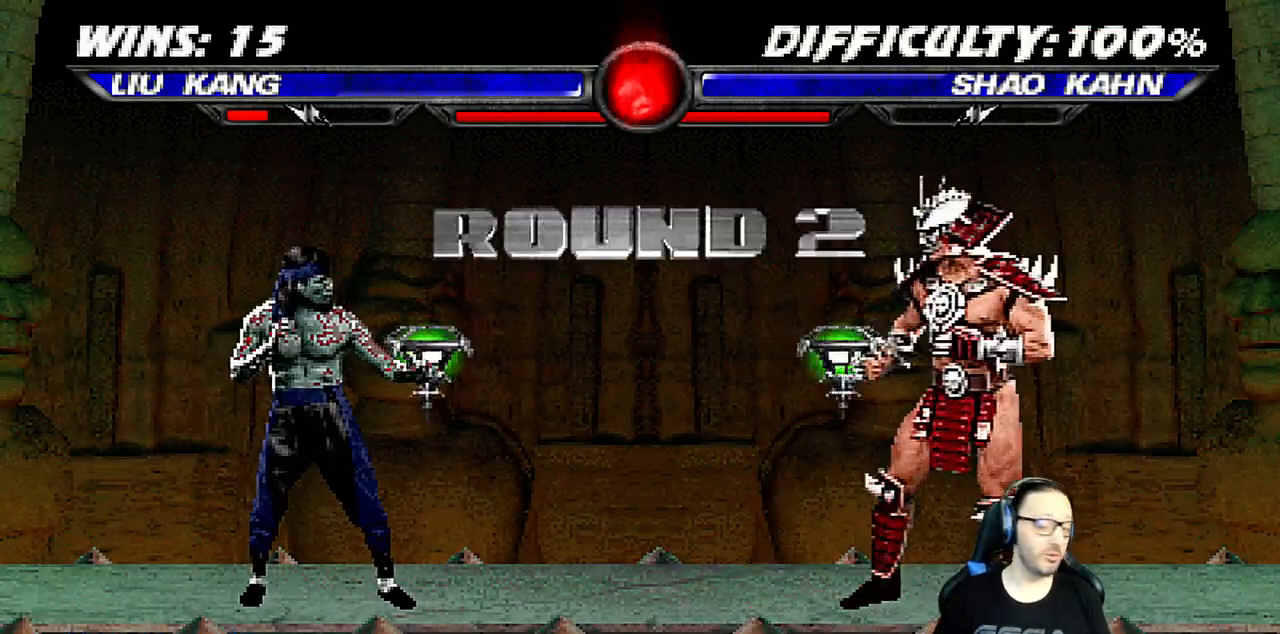
{"dt_ms": 500, "buttons": ["DPAD_RIGHT"], "left_stick": "center", "right_stick": "center", "events": [[83, "DPAD_RIGHT", "down"], [200, "DPAD_RIGHT", "up"], [283, "DPAD_RIGHT", "down"], [383, "DPAD_RIGHT", "up"], [467, "DPAD_RIGHT", "down"]]}
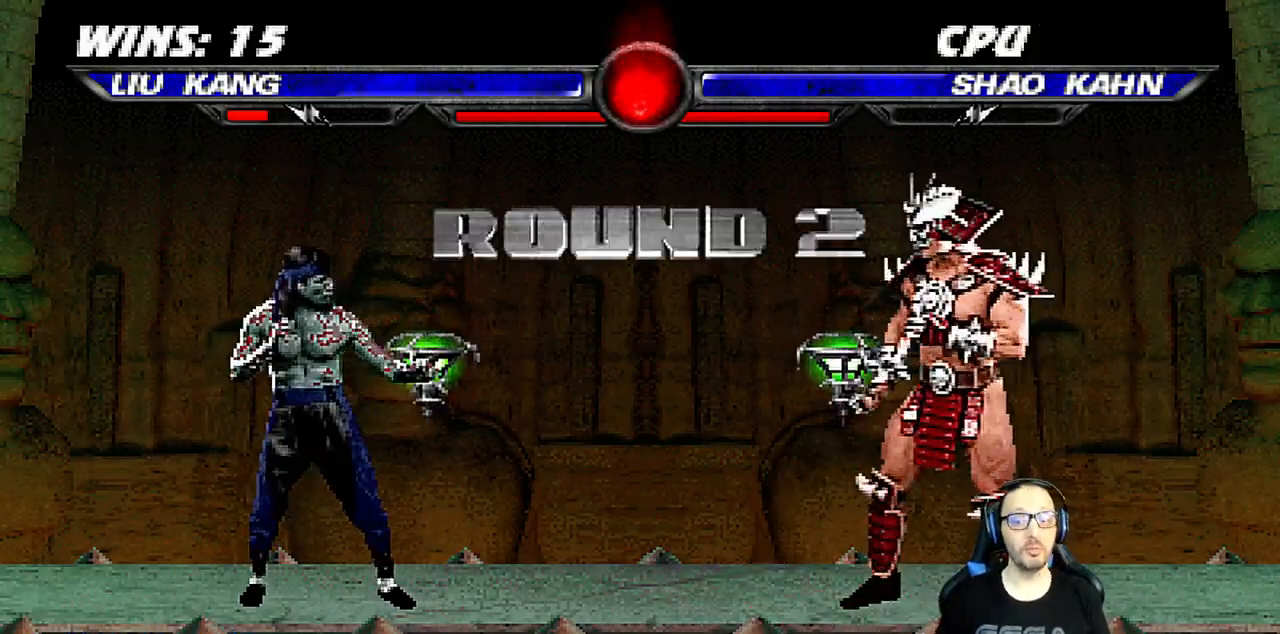
{"dt_ms": 500, "buttons": ["DPAD_RIGHT"], "left_stick": "center", "right_stick": "center", "events": [[33, "DPAD_RIGHT", "up"], [117, "DPAD_RIGHT", "down"], [200, "DPAD_RIGHT", "up"], [283, "DPAD_RIGHT", "down"], [383, "DPAD_RIGHT", "up"], [483, "DPAD_RIGHT", "down"]]}
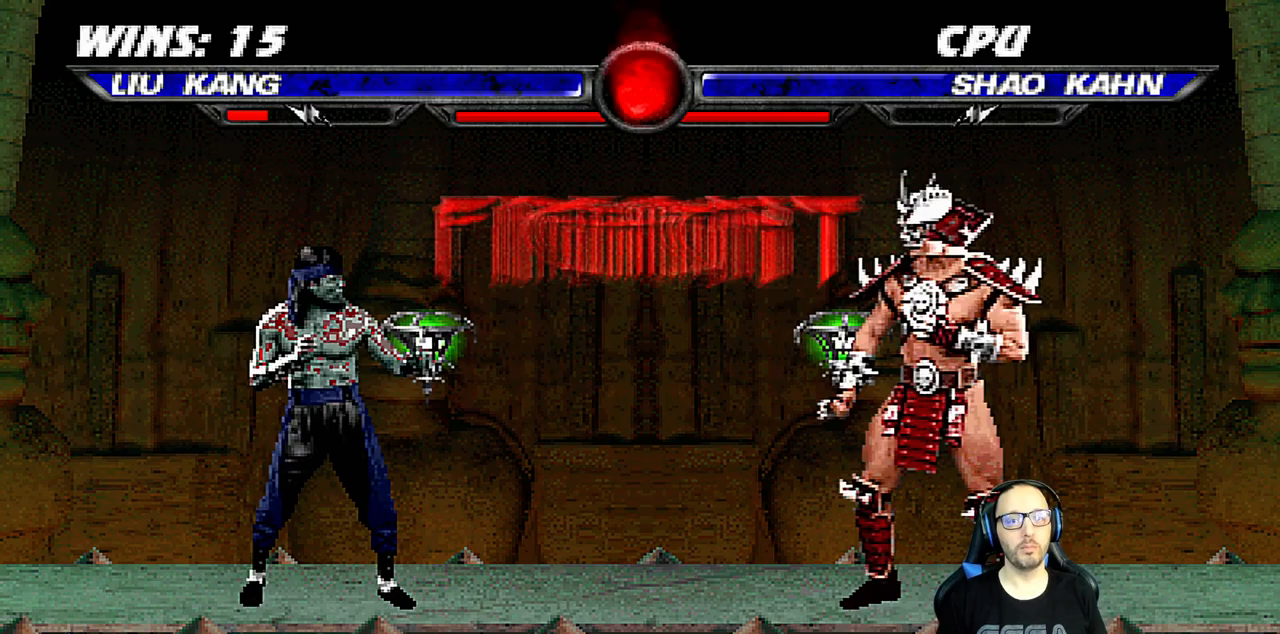
{"dt_ms": 500, "buttons": [], "left_stick": "center", "right_stick": "center", "events": [[100, "DPAD_RIGHT", "up"], [183, "DPAD_RIGHT", "down"], [267, "DPAD_RIGHT", "up"], [350, "DPAD_RIGHT", "down"], [467, "DPAD_RIGHT", "up"]]}
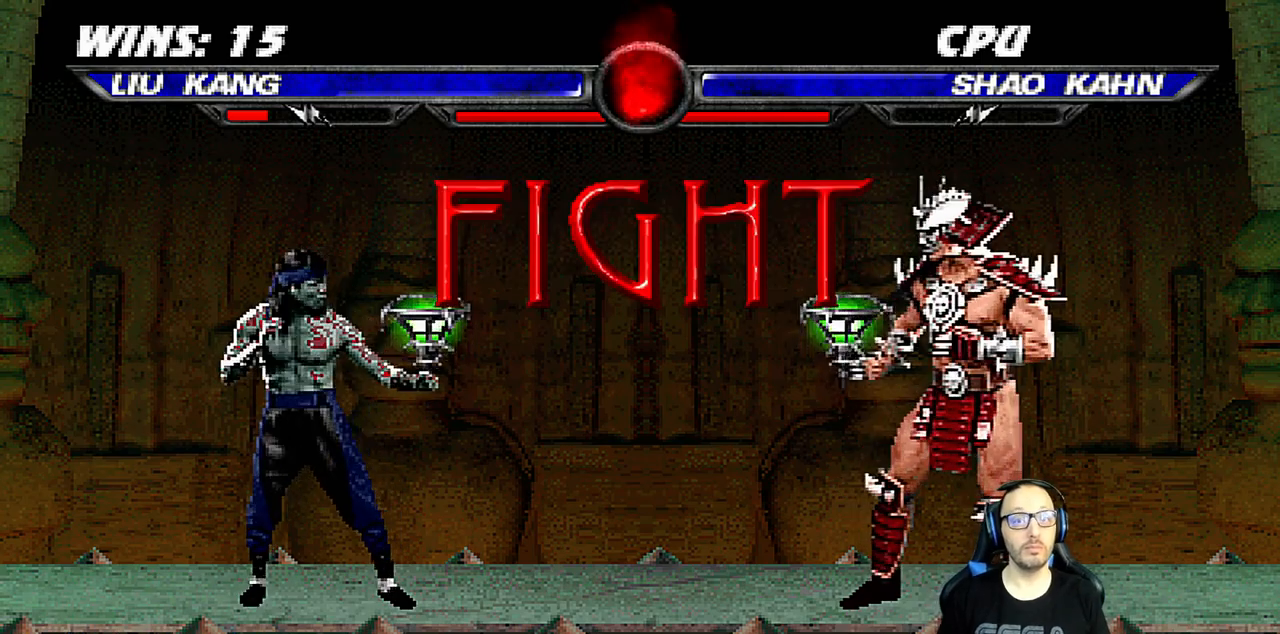
{"dt_ms": 500, "buttons": ["DPAD_RIGHT"], "left_stick": "center", "right_stick": "center", "events": [[33, "DPAD_RIGHT", "down"], [133, "DPAD_RIGHT", "up"], [200, "DPAD_RIGHT", "down"], [300, "DPAD_RIGHT", "up"], [383, "DPAD_RIGHT", "down"], [433, "DPAD_RIGHT", "up"], [500, "DPAD_RIGHT", "down"]]}
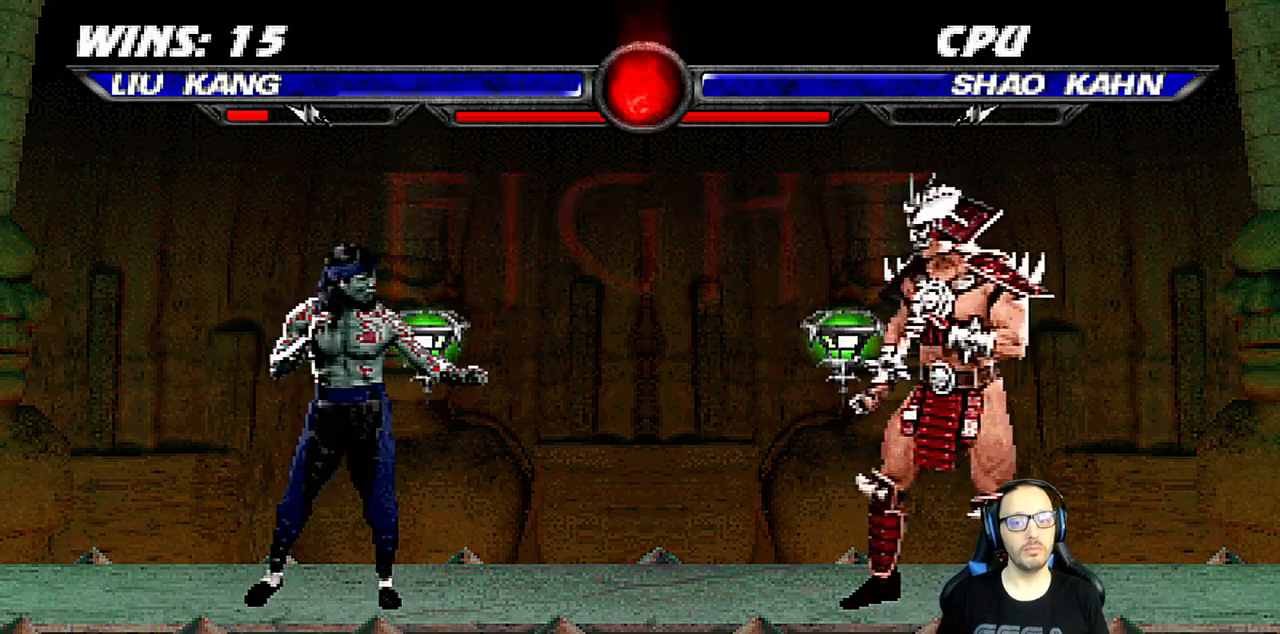
{"dt_ms": 500, "buttons": [], "left_stick": "center", "right_stick": "center", "events": [[50, "CROSS", "down"], [150, "CROSS", "up"], [200, "CROSS", "down"], [233, "DPAD_RIGHT", "up"], [367, "CROSS", "up"]]}
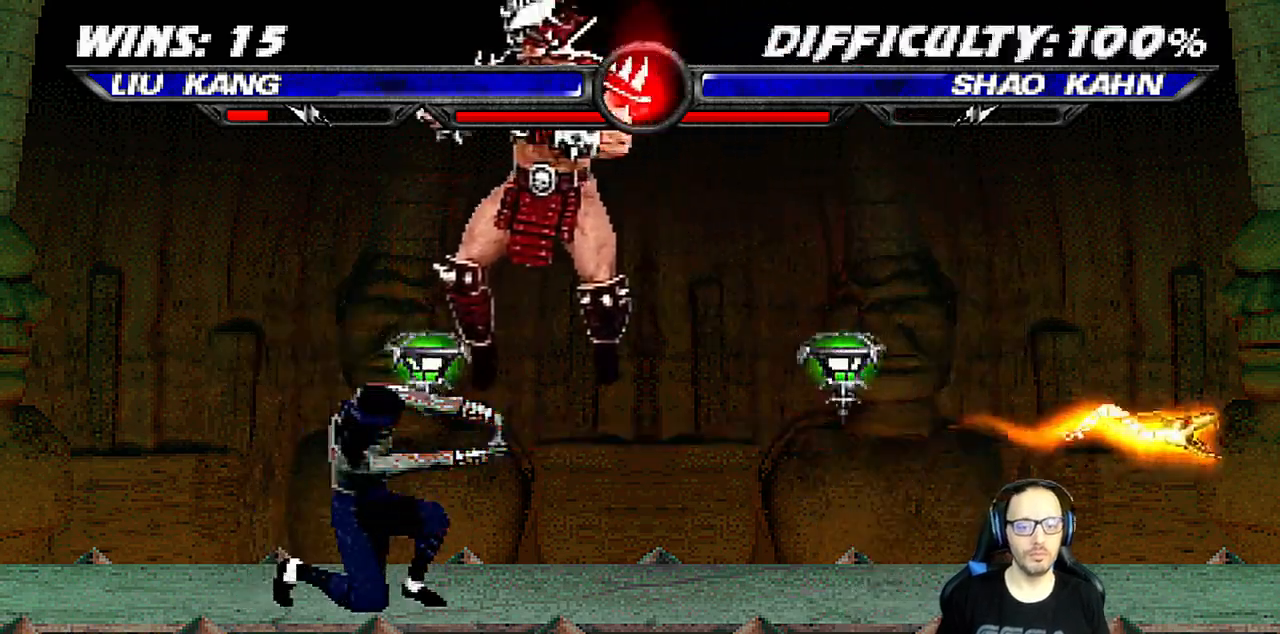
{"dt_ms": 500, "buttons": ["L1", "R1", "DPAD_DOWN", "DPAD_LEFT"], "left_stick": "center", "right_stick": "center", "events": [[117, "DPAD_LEFT", "down"], [117, "R1", "down"], [133, "L1", "down"], [183, "DPAD_DOWN", "down"]]}
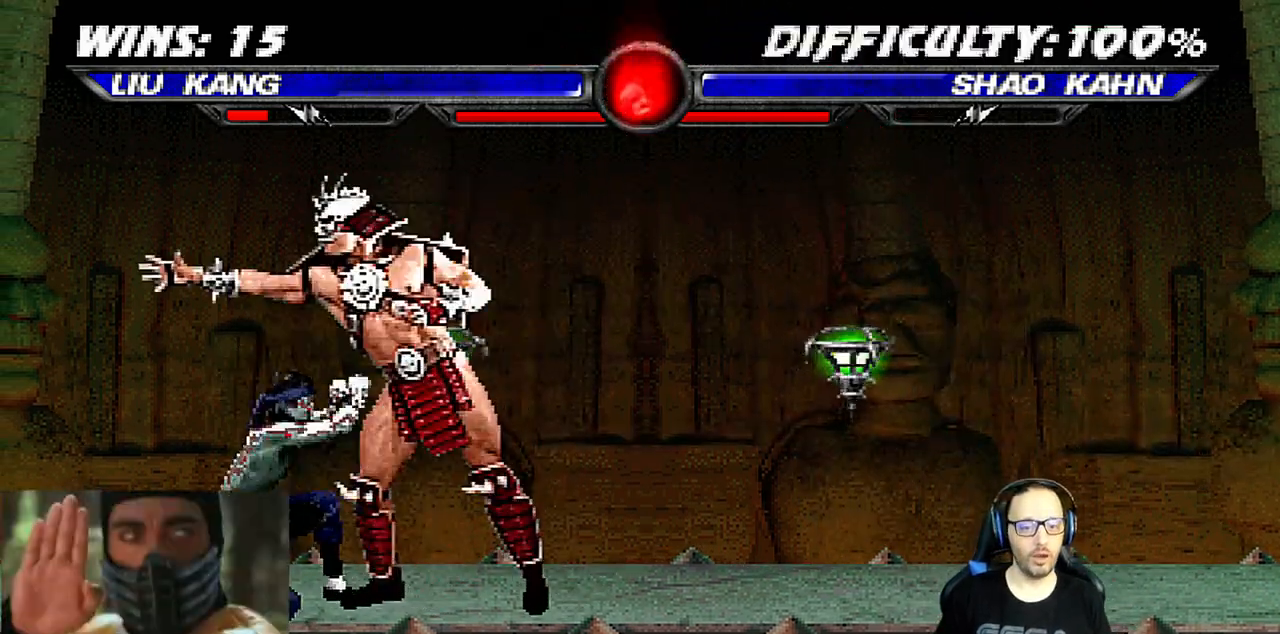
{"dt_ms": 500, "buttons": ["R1"], "left_stick": "center", "right_stick": "center", "events": [[150, "DPAD_DOWN", "up"], [150, "DPAD_LEFT", "up"], [183, "L1", "up"]]}
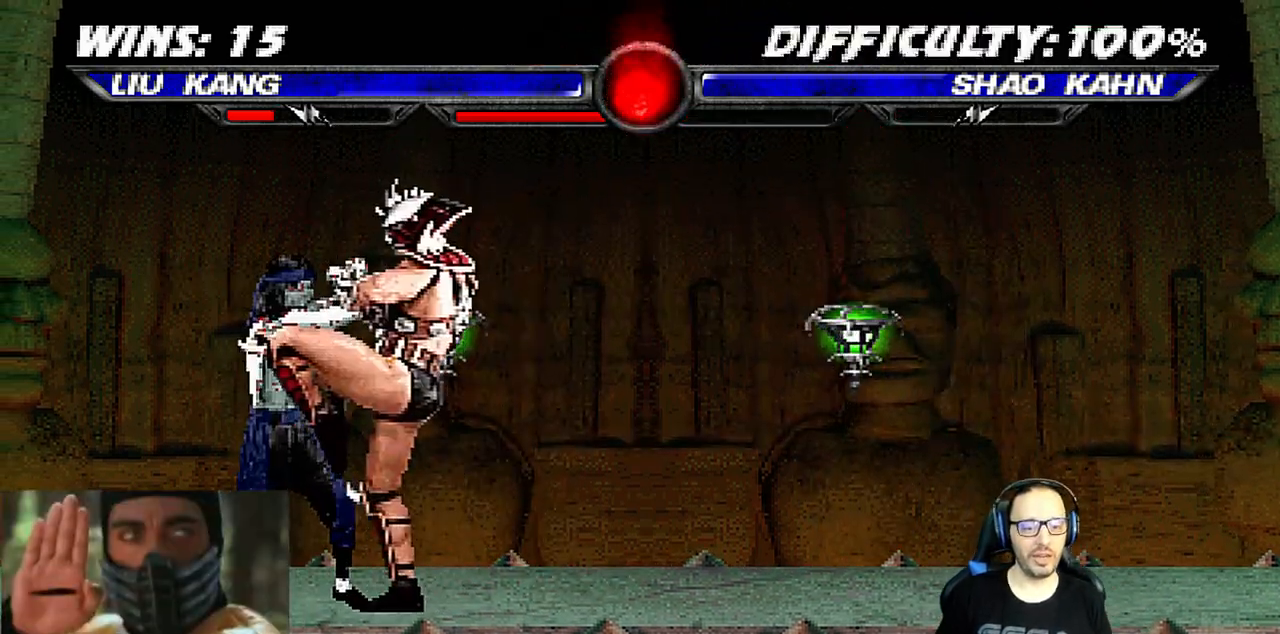
{"dt_ms": 500, "buttons": ["R1"], "left_stick": "center", "right_stick": "center", "events": []}
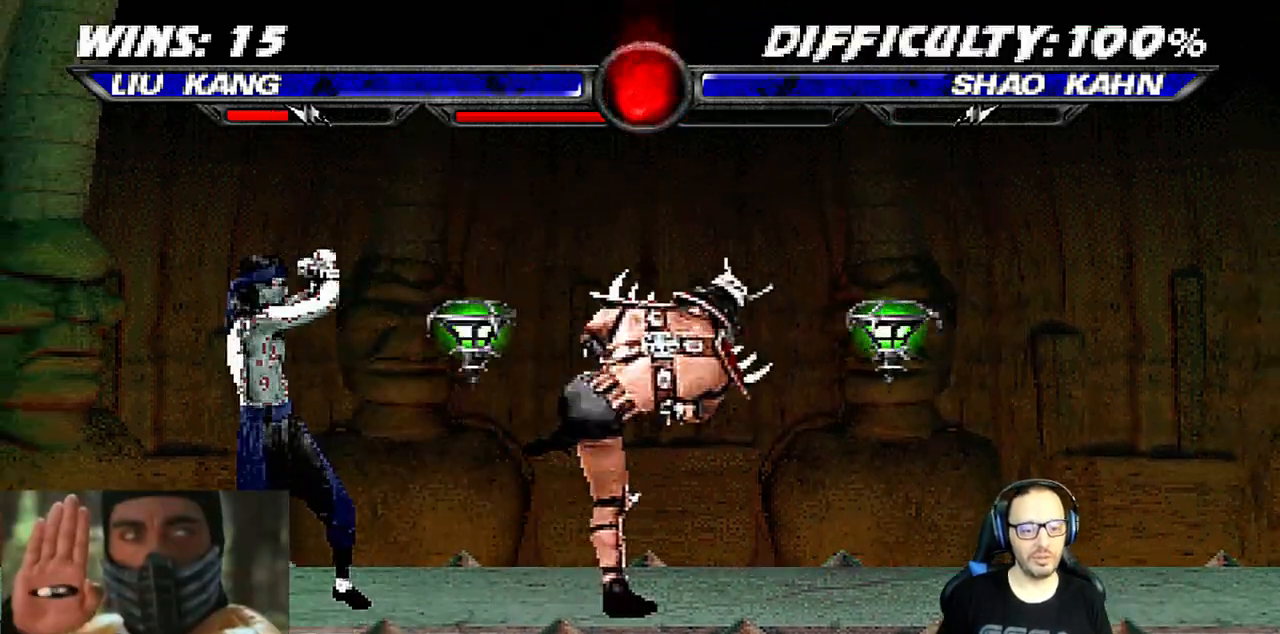
{"dt_ms": 500, "buttons": ["SQUARE", "DPAD_RIGHT"], "left_stick": "center", "right_stick": "center", "events": [[233, "R1", "up"], [267, "DPAD_RIGHT", "down"], [367, "DPAD_RIGHT", "up"], [417, "DPAD_RIGHT", "down"], [450, "SQUARE", "down"]]}
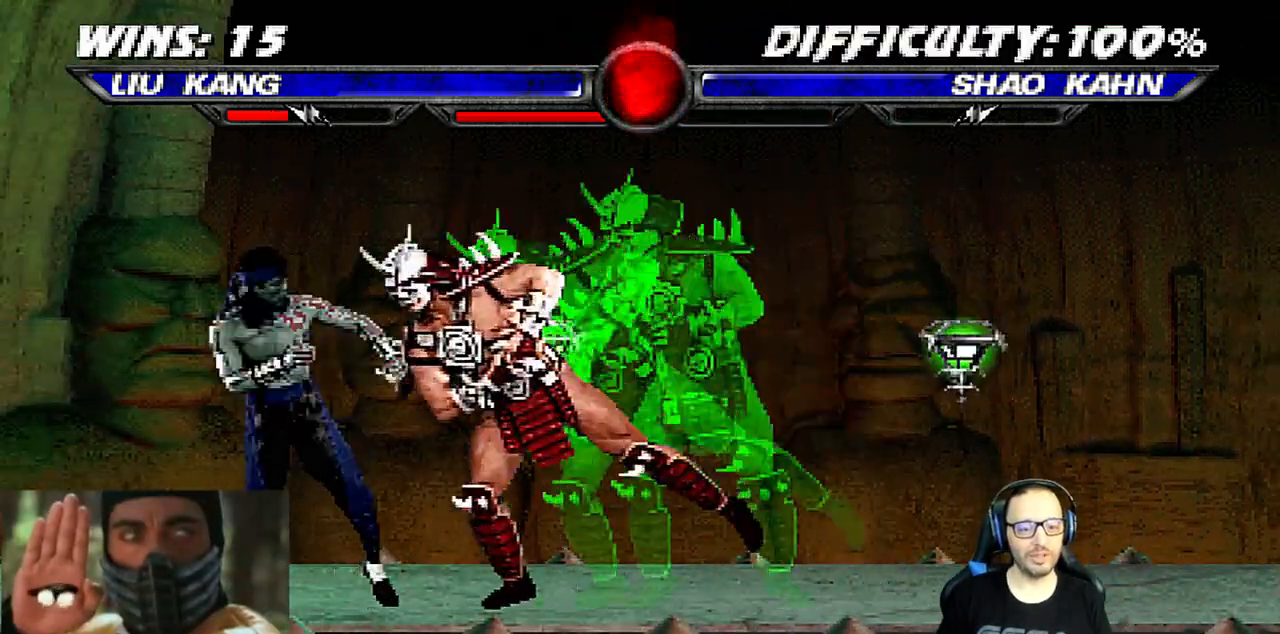
{"dt_ms": 500, "buttons": [], "left_stick": "center", "right_stick": "center", "events": [[33, "DPAD_RIGHT", "up"], [83, "SQUARE", "up"]]}
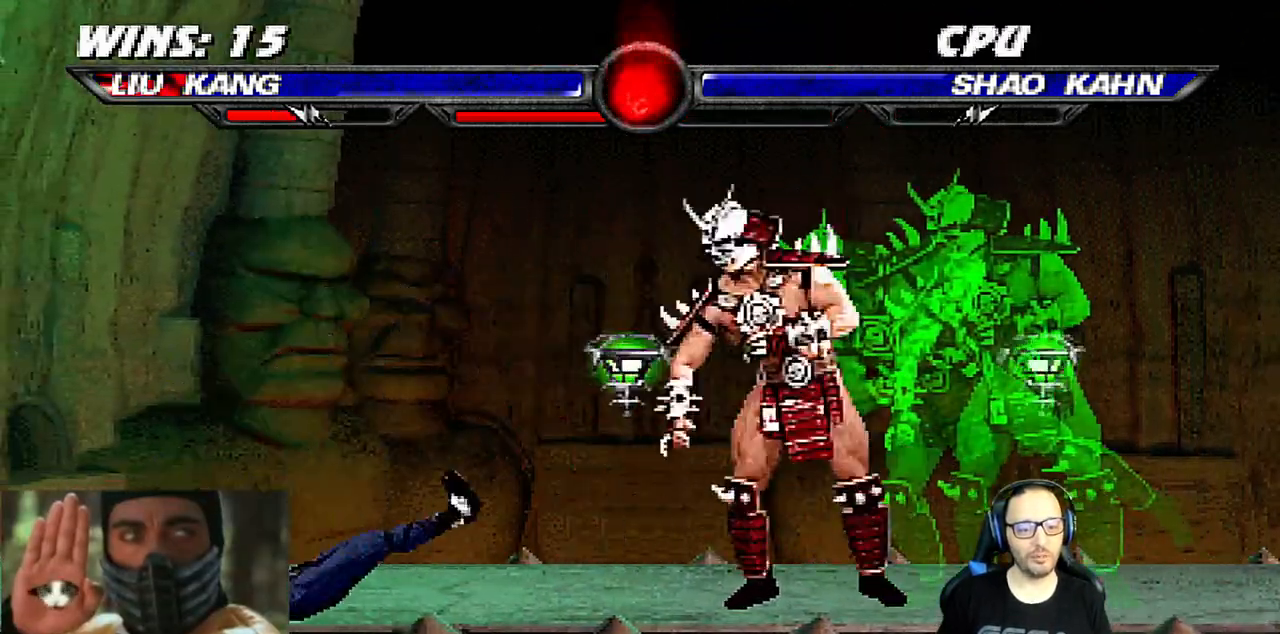
{"dt_ms": 500, "buttons": ["DPAD_RIGHT"], "left_stick": "center", "right_stick": "center", "events": [[183, "DPAD_LEFT", "down"], [200, "DPAD_UP", "down"], [200, "L1", "down"], [333, "TRIANGLE", "down"], [350, "DPAD_LEFT", "up"], [350, "DPAD_UP", "up"], [383, "L1", "up"], [450, "DPAD_RIGHT", "down"], [467, "TRIANGLE", "up"]]}
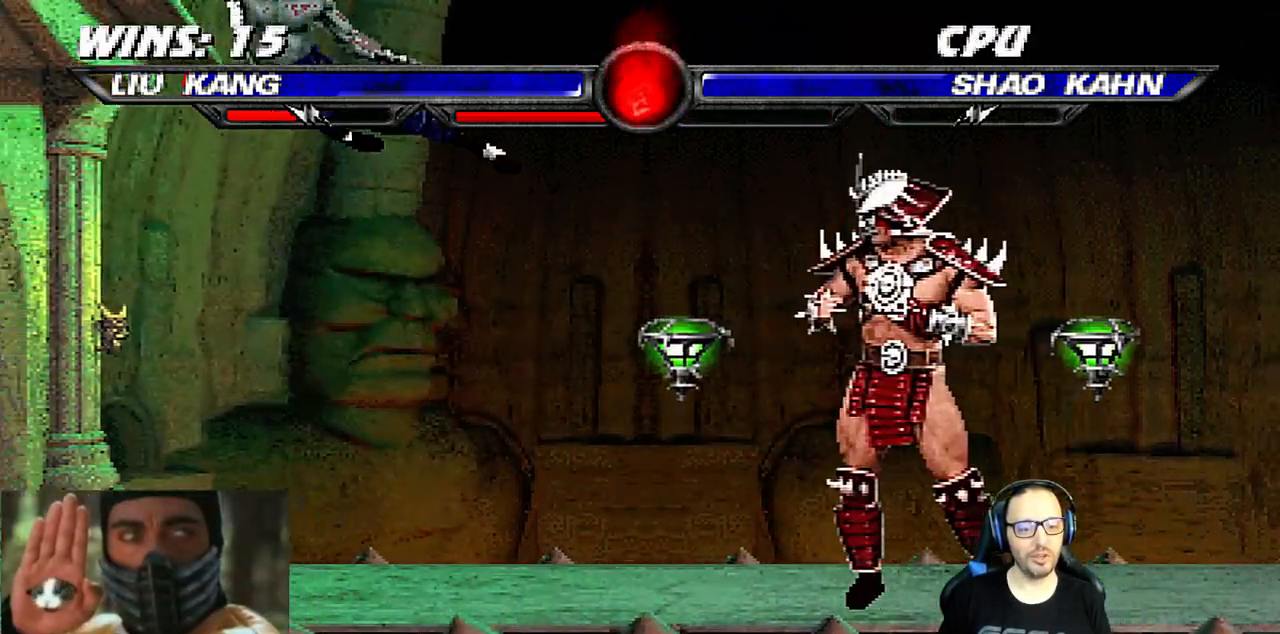
{"dt_ms": 500, "buttons": ["SQUARE"], "left_stick": "center", "right_stick": "center", "events": [[17, "DPAD_RIGHT", "up"], [117, "DPAD_RIGHT", "down"], [200, "DPAD_RIGHT", "up"], [267, "DPAD_RIGHT", "down"], [333, "SQUARE", "down"], [450, "DPAD_RIGHT", "up"], [450, "SQUARE", "up"], [483, "SQUARE", "down"]]}
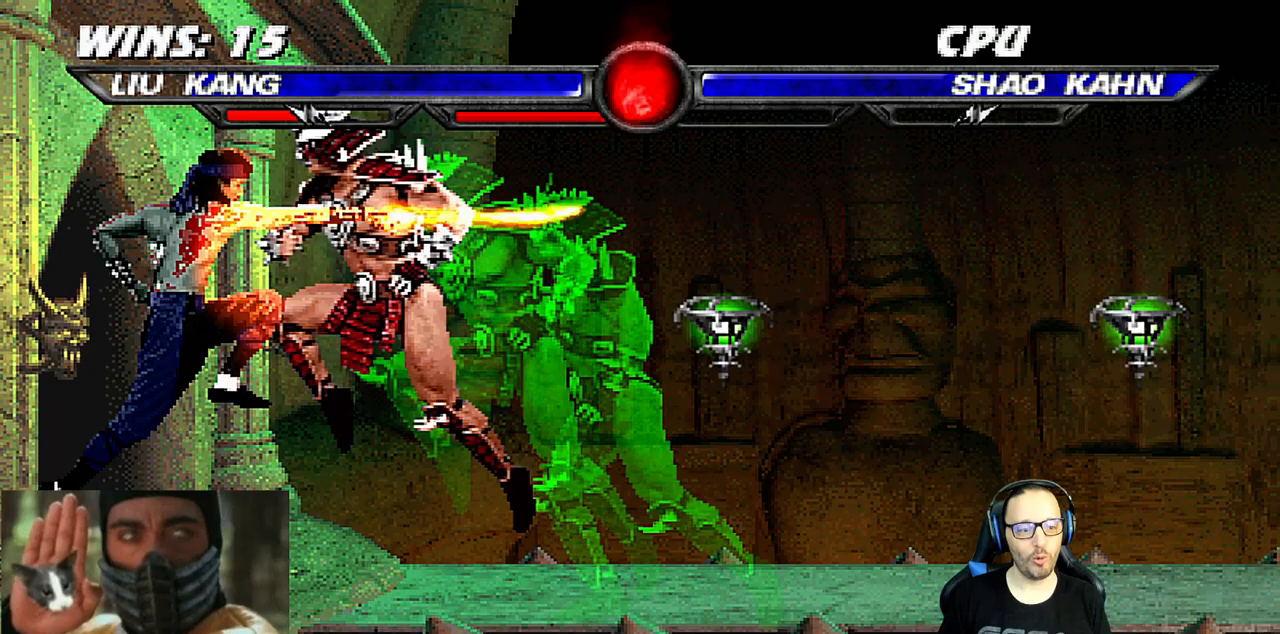
{"dt_ms": 500, "buttons": ["L1", "DPAD_RIGHT"], "left_stick": "center", "right_stick": "center", "events": [[33, "SQUARE", "up"], [400, "DPAD_RIGHT", "down"], [450, "L1", "down"]]}
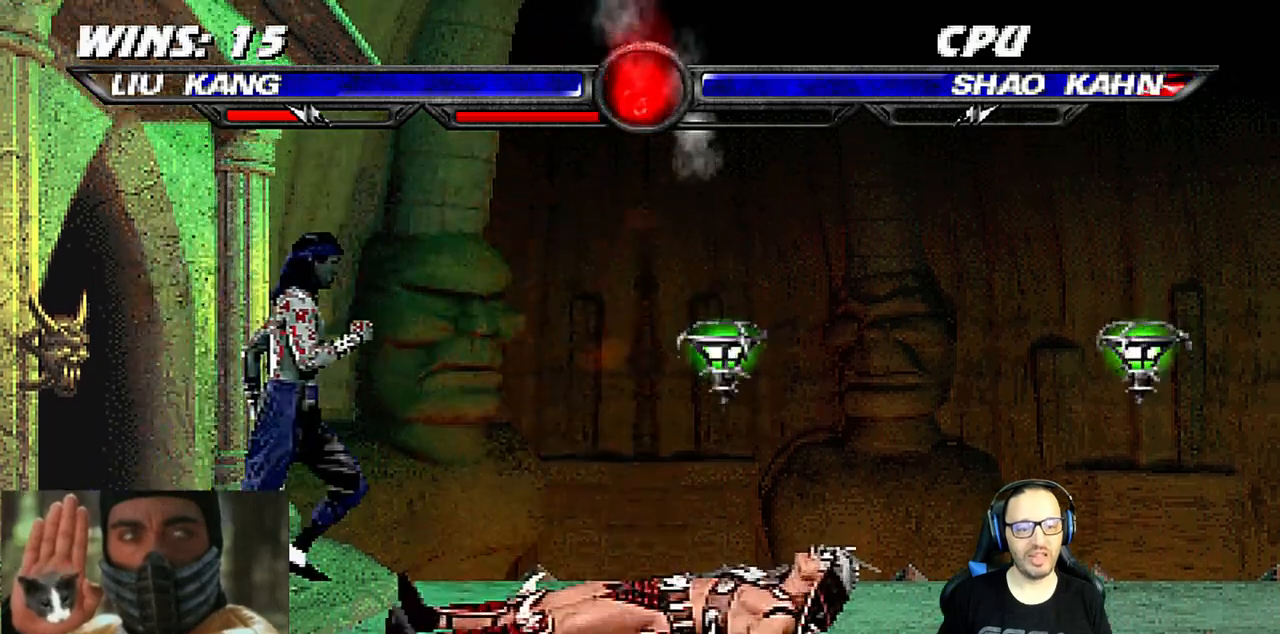
{"dt_ms": 500, "buttons": ["SQUARE", "L1", "DPAD_RIGHT"], "left_stick": "center", "right_stick": "center", "events": [[117, "DPAD_UP", "down"], [250, "DPAD_RIGHT", "up"], [267, "DPAD_LEFT", "down"], [267, "DPAD_UP", "up"], [433, "DPAD_LEFT", "up"], [433, "SQUARE", "down"], [500, "DPAD_RIGHT", "down"]]}
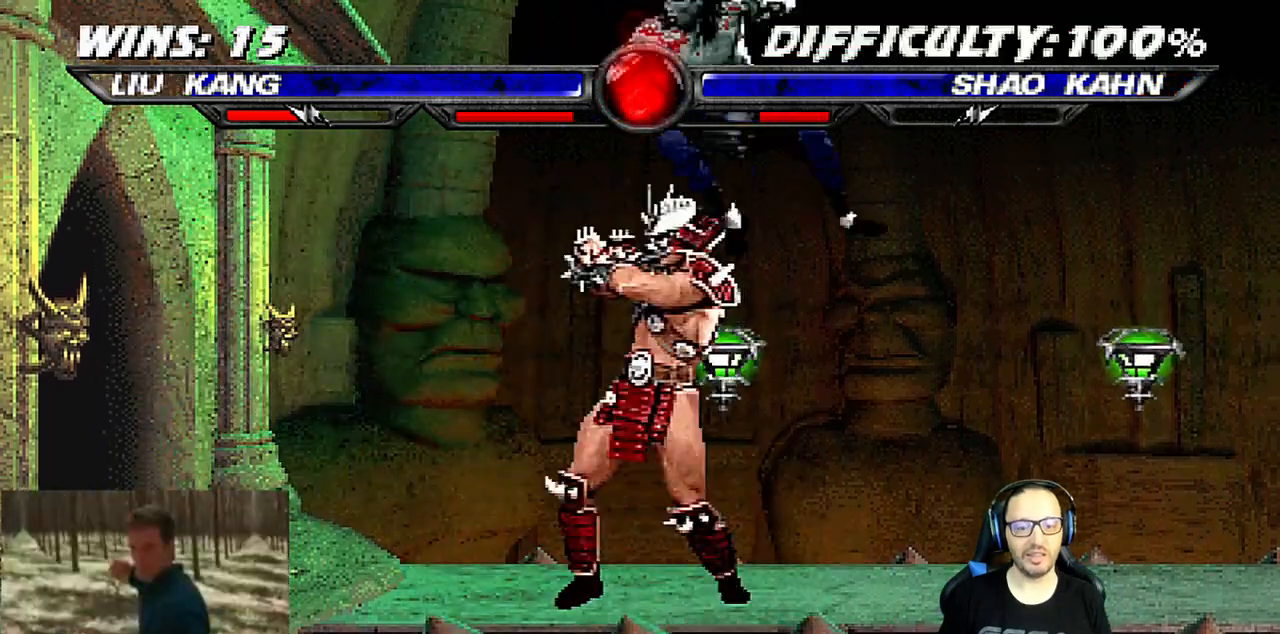
{"dt_ms": 500, "buttons": ["L1", "DPAD_RIGHT"], "left_stick": "center", "right_stick": "center", "events": [[50, "SQUARE", "up"], [117, "SQUARE", "down"], [183, "SQUARE", "up"], [283, "SQUARE", "down"], [400, "CROSS", "down"], [400, "SQUARE", "up"], [500, "CROSS", "up"]]}
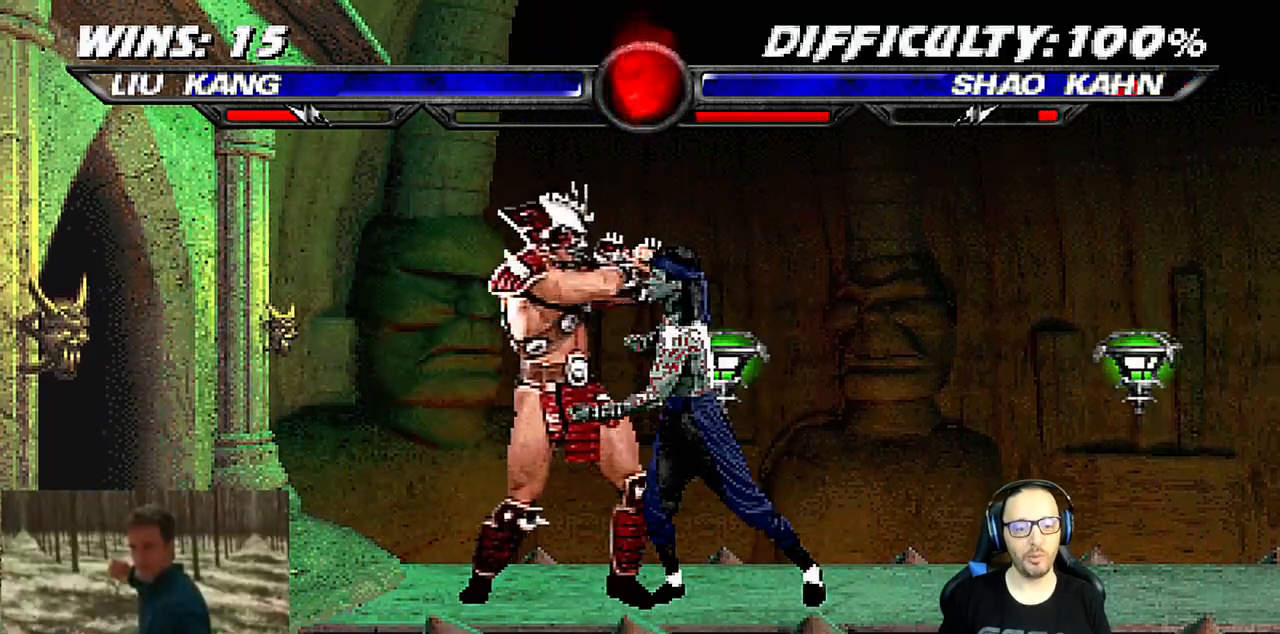
{"dt_ms": 500, "buttons": [], "left_stick": "center", "right_stick": "center", "events": [[33, "CROSS", "down"], [117, "DPAD_RIGHT", "up"], [117, "L1", "up"], [200, "CROSS", "up"], [250, "DPAD_LEFT", "down"], [333, "DPAD_LEFT", "up"], [400, "DPAD_LEFT", "down"], [467, "DPAD_LEFT", "up"]]}
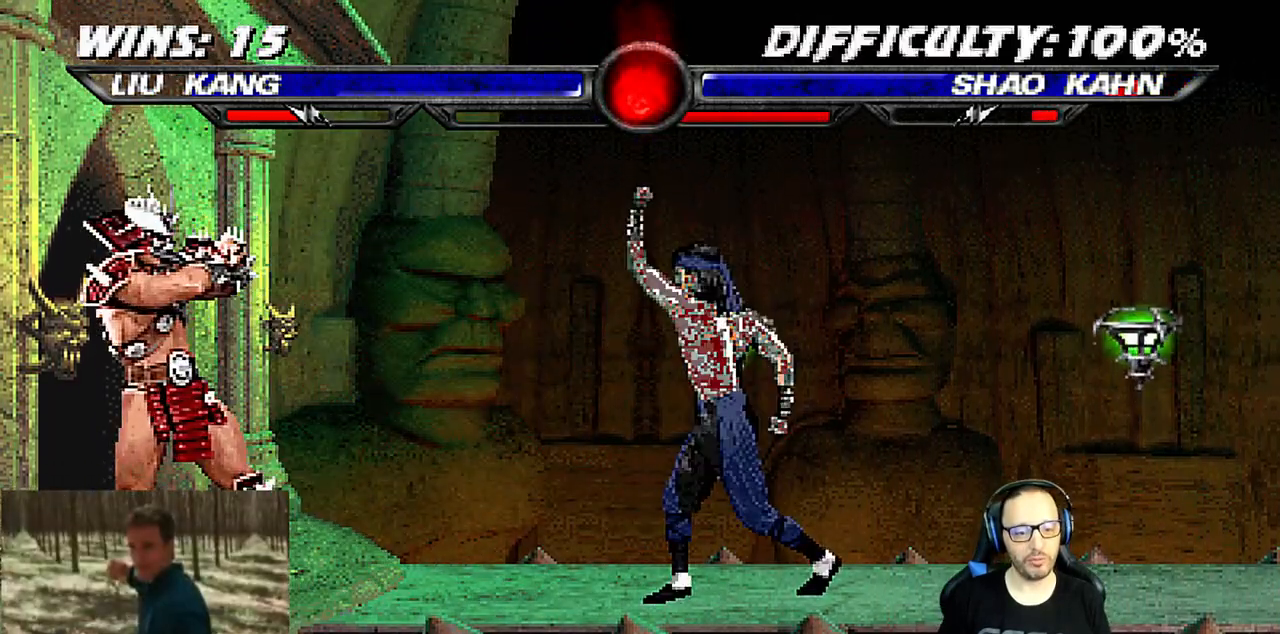
{"dt_ms": 500, "buttons": [], "left_stick": "center", "right_stick": "center", "events": [[33, "DPAD_LEFT", "down"], [83, "CROSS", "down"], [183, "CROSS", "up"], [233, "CROSS", "down"], [367, "DPAD_LEFT", "up"], [417, "CROSS", "up"]]}
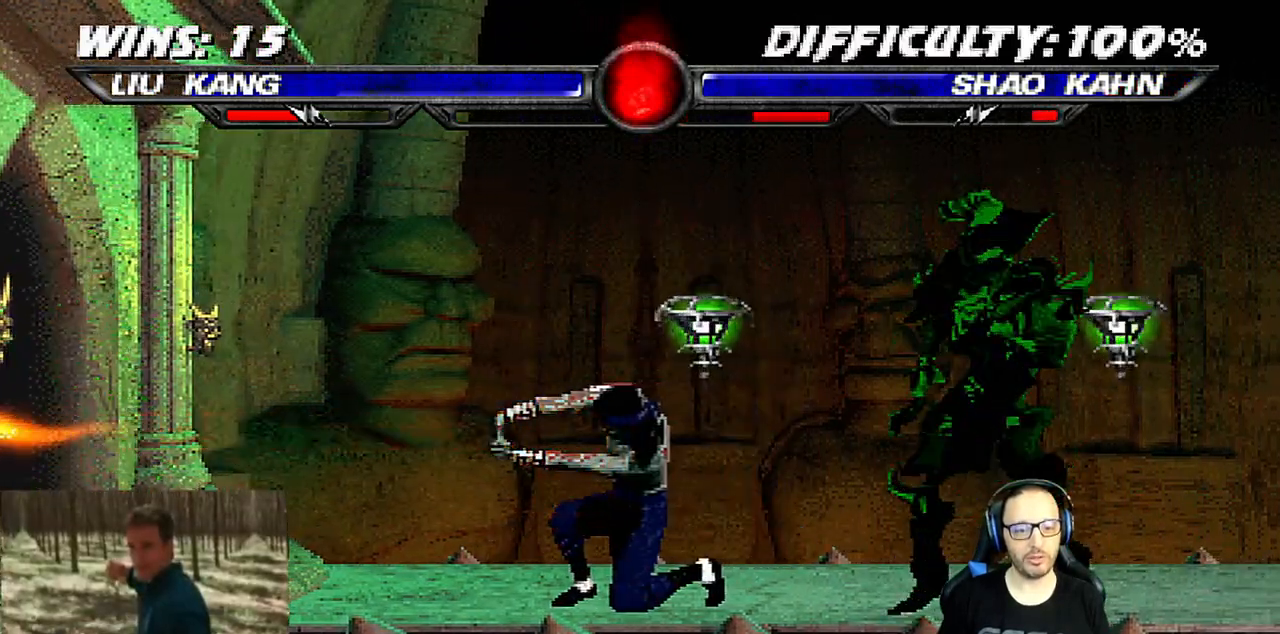
{"dt_ms": 500, "buttons": ["R1"], "left_stick": "center", "right_stick": "center", "events": [[167, "R1", "down"]]}
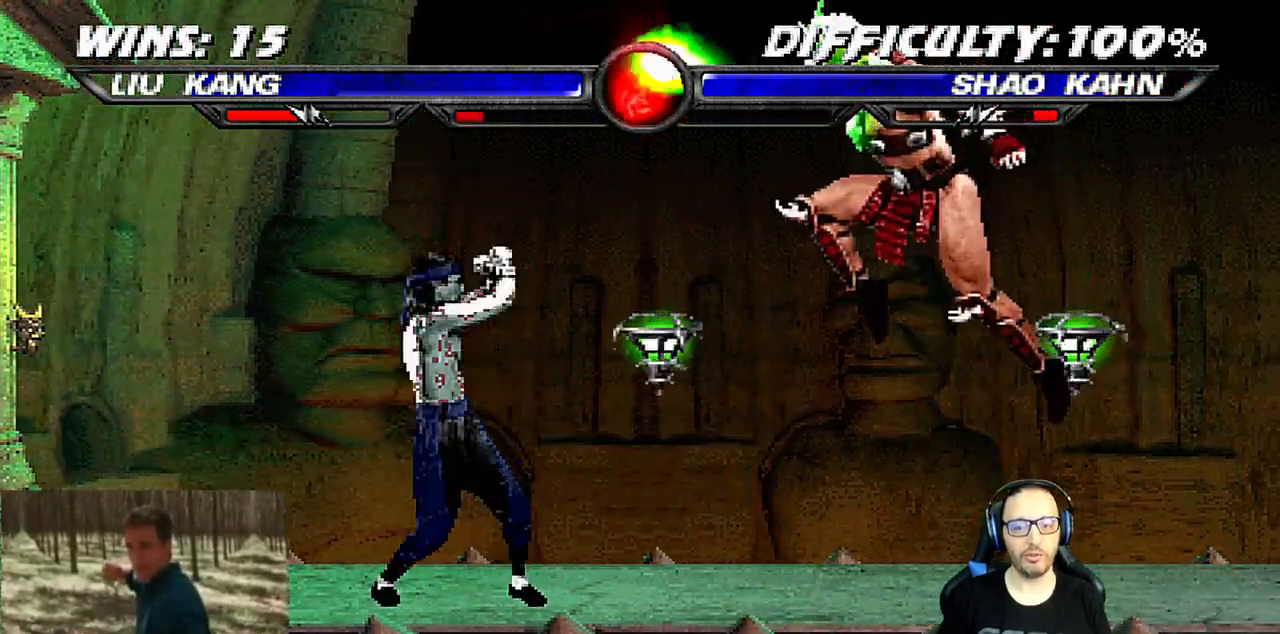
{"dt_ms": 500, "buttons": ["L1", "DPAD_UP", "DPAD_RIGHT"], "left_stick": "center", "right_stick": "center", "events": [[67, "R1", "up"], [233, "DPAD_RIGHT", "down"], [250, "L1", "down"], [267, "DPAD_UP", "down"]]}
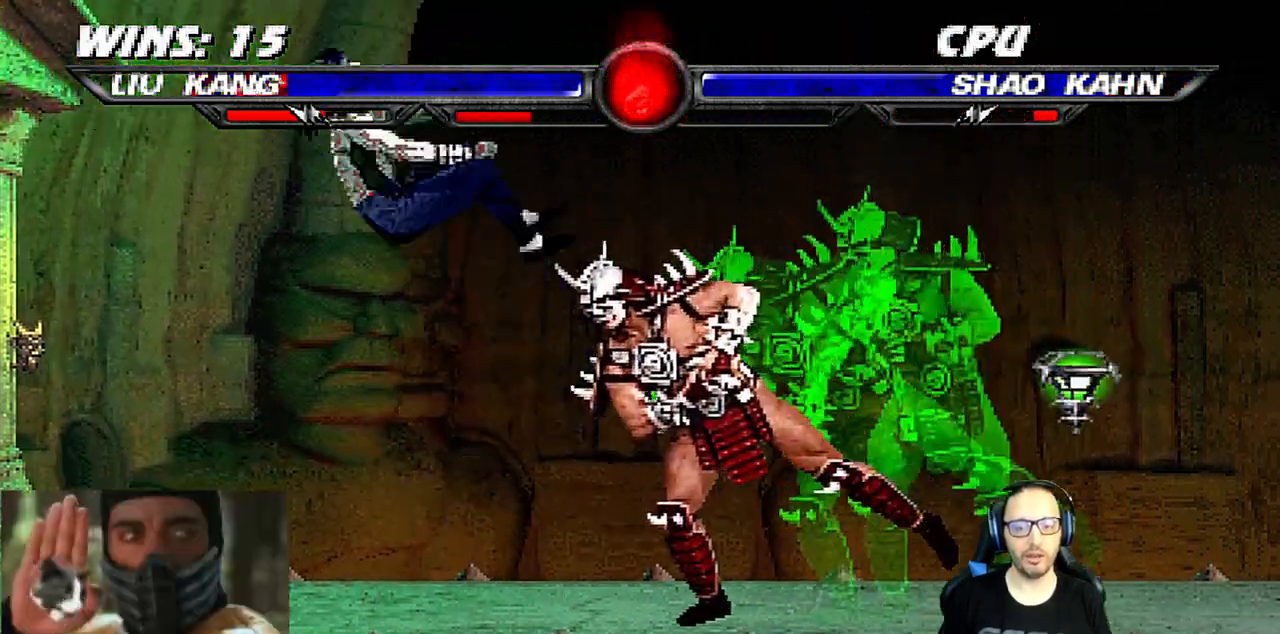
{"dt_ms": 500, "buttons": [], "left_stick": "center", "right_stick": "center"}
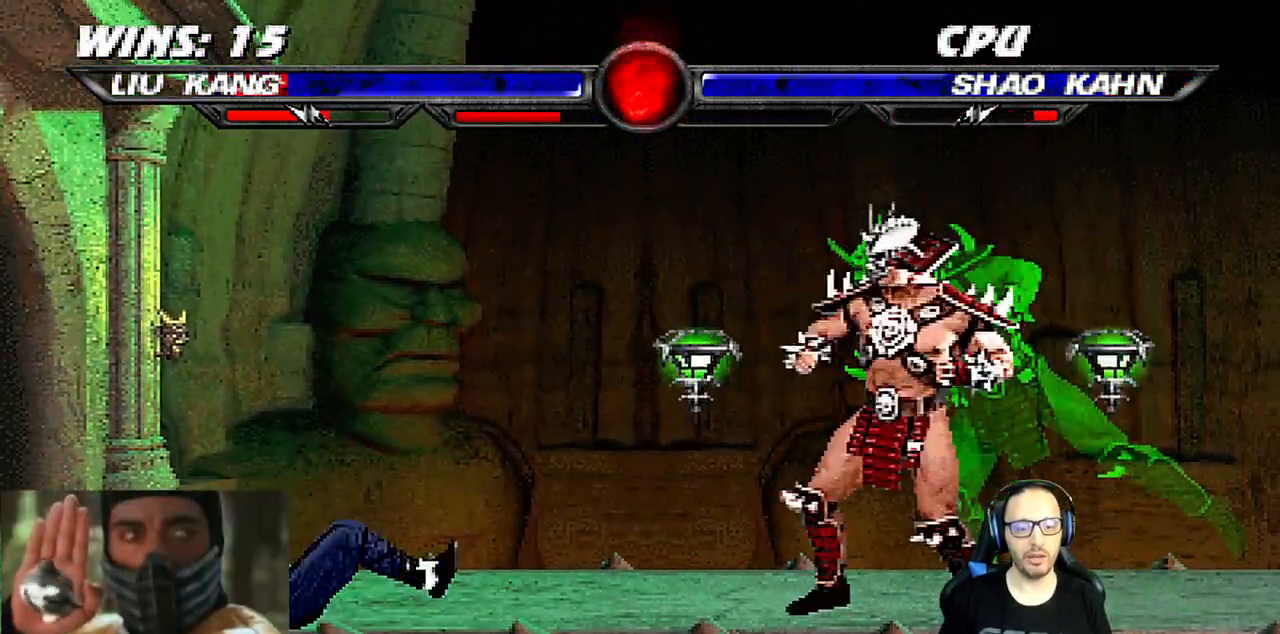
{"dt_ms": 1000, "buttons": [], "left_stick": "center", "right_stick": "center"}
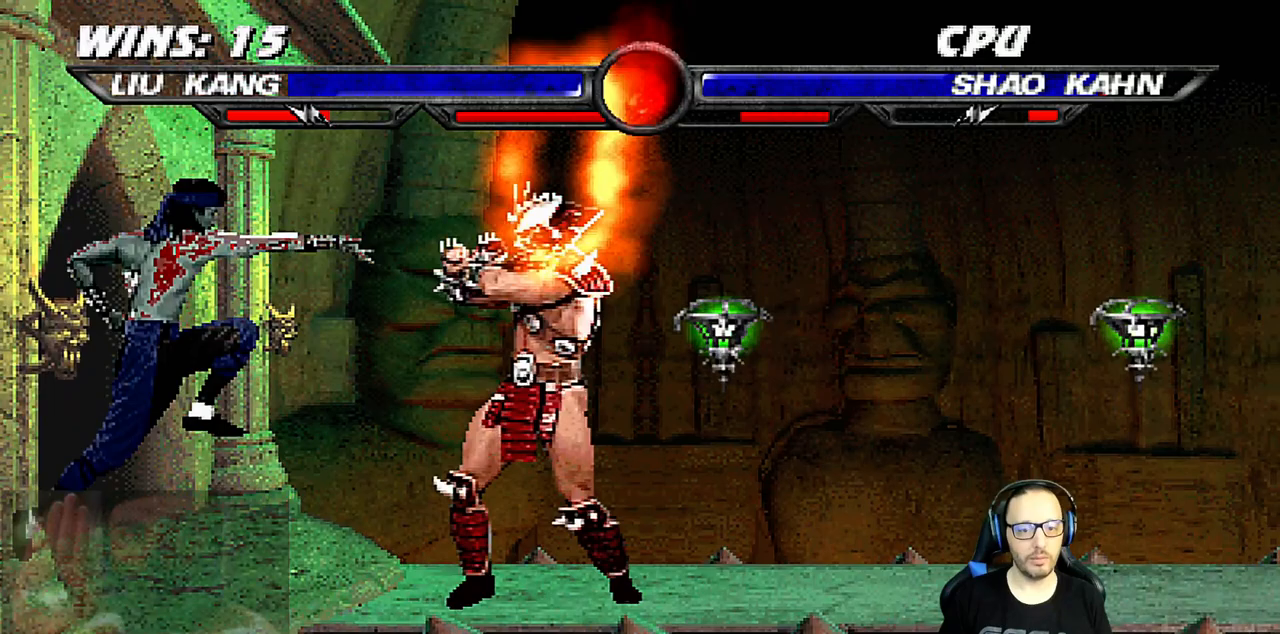
{"dt_ms": 500, "buttons": ["L1"], "left_stick": "center", "right_stick": "center", "events": [[83, "DPAD_RIGHT", "down"], [133, "L1", "down"], [183, "DPAD_UP", "down"], [483, "DPAD_UP", "up"], [500, "DPAD_RIGHT", "up"]]}
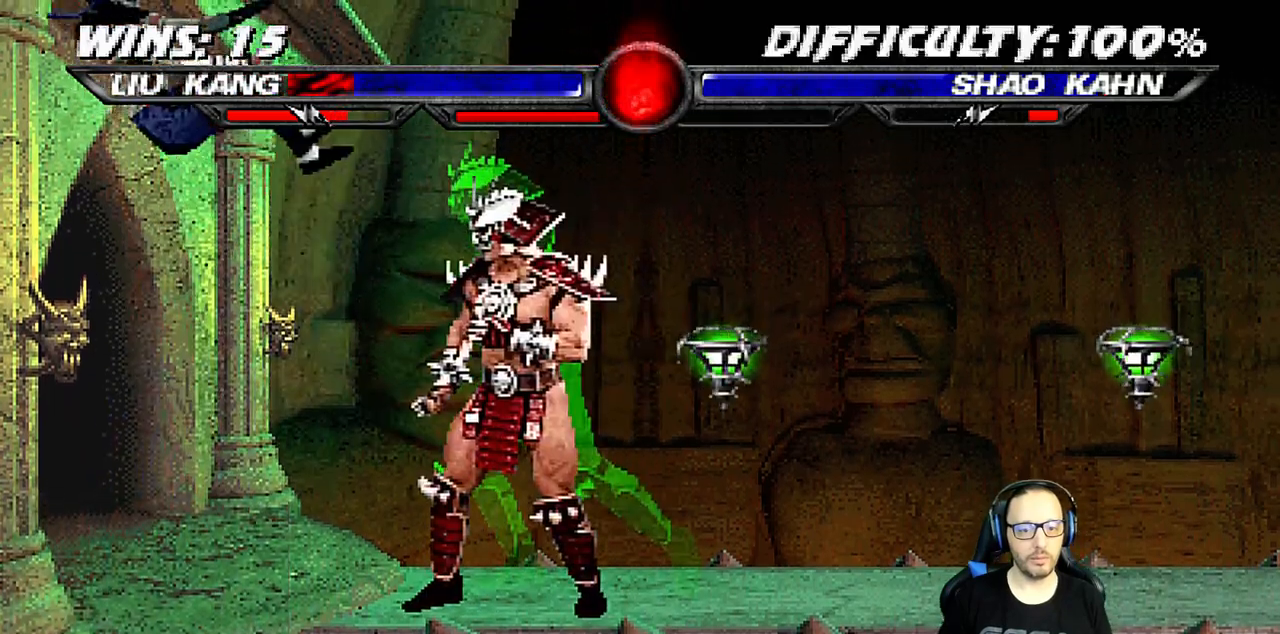
{"dt_ms": 500, "buttons": ["L1", "R1", "DPAD_DOWN", "DPAD_LEFT"], "left_stick": "center", "right_stick": "center", "events": [[50, "L1", "up"], [83, "DPAD_DOWN", "down"], [117, "DPAD_LEFT", "down"], [133, "L1", "down"], [150, "R1", "down"]]}
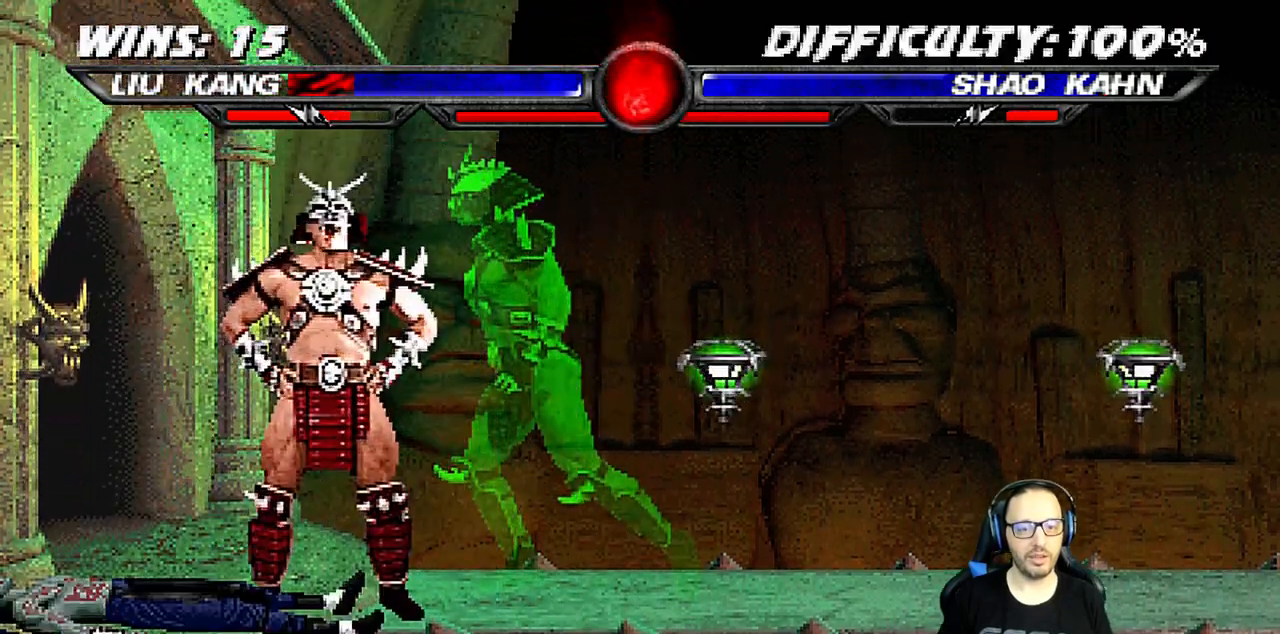
{"dt_ms": 500, "buttons": ["L1", "DPAD_RIGHT"], "left_stick": "center", "right_stick": "center", "events": [[50, "DPAD_LEFT", "up"], [83, "DPAD_DOWN", "up"], [150, "L1", "up"], [200, "R1", "up"], [467, "DPAD_RIGHT", "down"], [467, "L1", "down"]]}
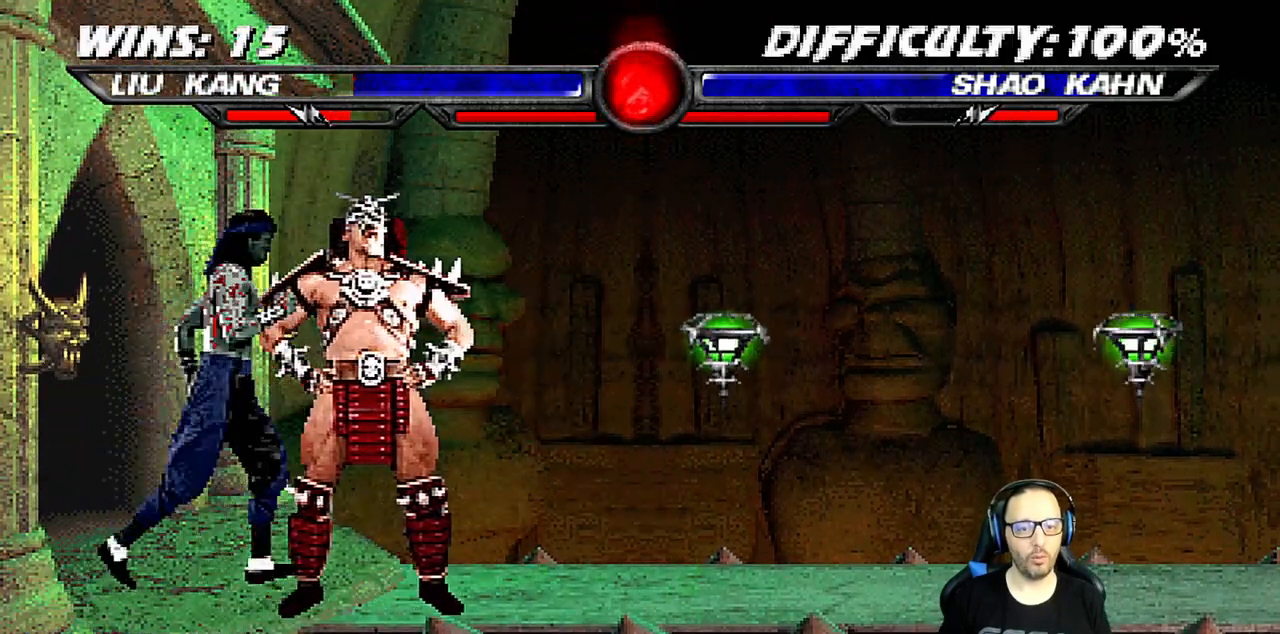
{"dt_ms": 500, "buttons": ["L1", "DPAD_RIGHT"], "left_stick": "center", "right_stick": "center", "events": [[33, "DPAD_UP", "down"], [200, "DPAD_RIGHT", "up"], [200, "DPAD_UP", "up"], [367, "DPAD_RIGHT", "down"], [400, "SQUARE", "down"], [500, "SQUARE", "up"]]}
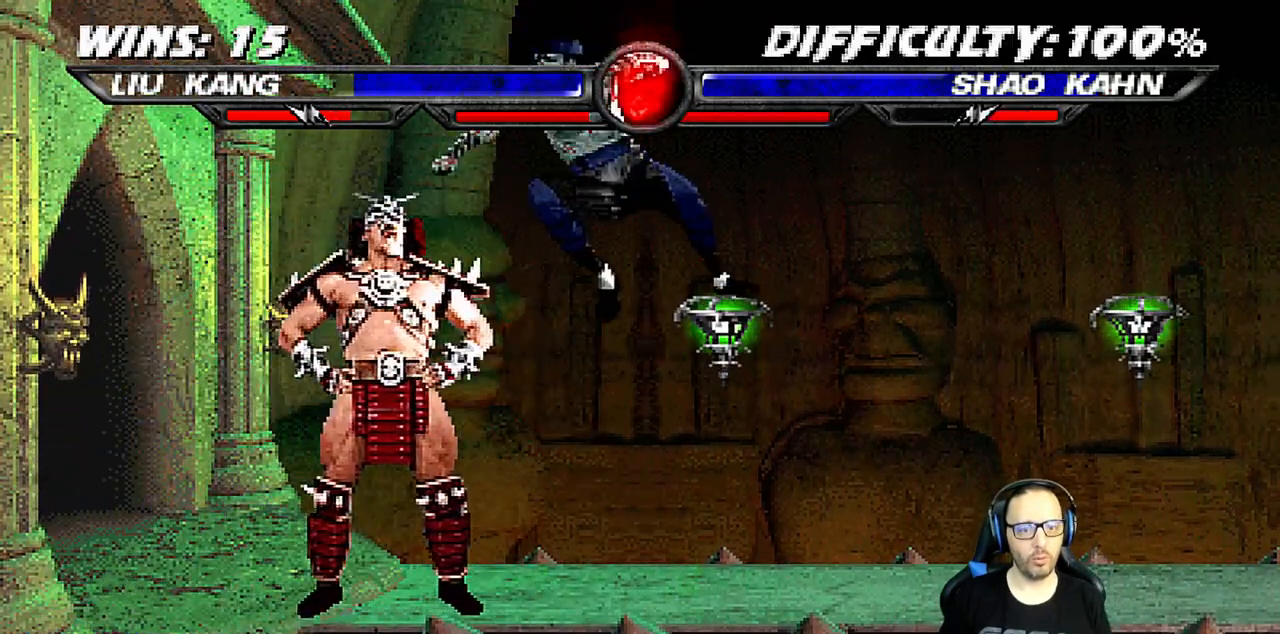
{"dt_ms": 500, "buttons": ["CROSS", "L1", "DPAD_RIGHT"], "left_stick": "center", "right_stick": "center", "events": [[83, "SQUARE", "down"], [150, "SQUARE", "up"], [233, "SQUARE", "down"], [317, "CROSS", "down"], [317, "SQUARE", "up"], [400, "CROSS", "up"], [450, "CROSS", "down"]]}
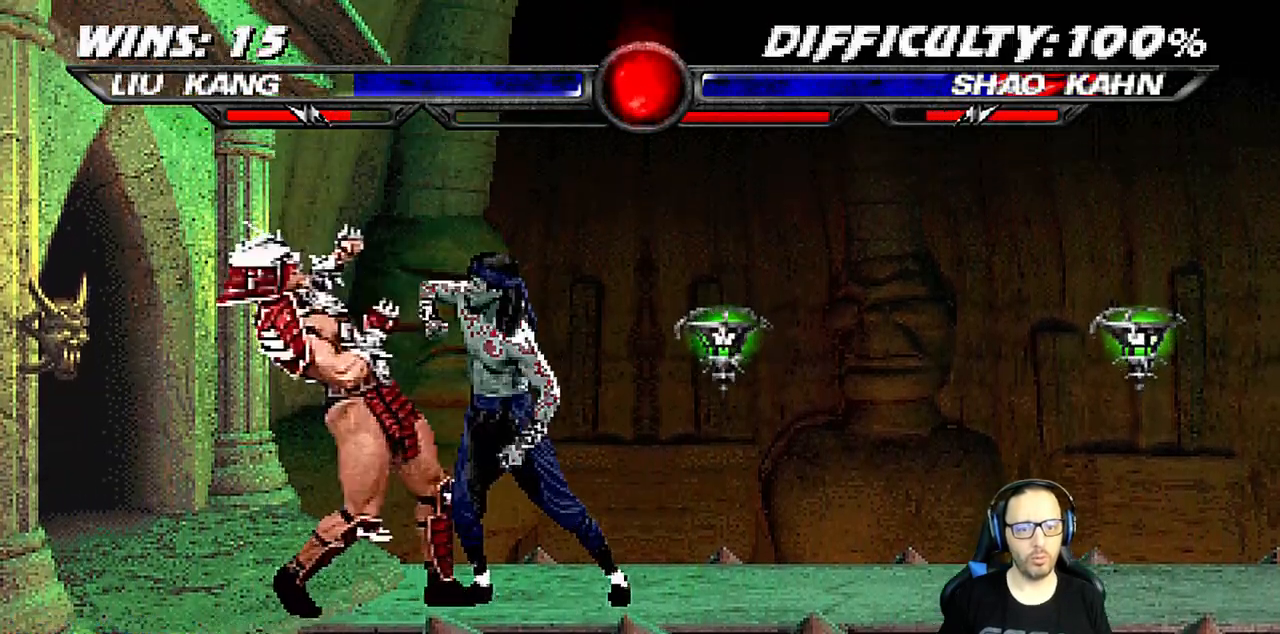
{"dt_ms": 500, "buttons": ["DPAD_LEFT"], "left_stick": "center", "right_stick": "center", "events": [[33, "CROSS", "up"], [83, "CROSS", "down"], [167, "DPAD_RIGHT", "up"], [200, "L1", "up"], [267, "CROSS", "up"], [317, "DPAD_LEFT", "down"], [417, "DPAD_LEFT", "up"], [483, "DPAD_LEFT", "down"]]}
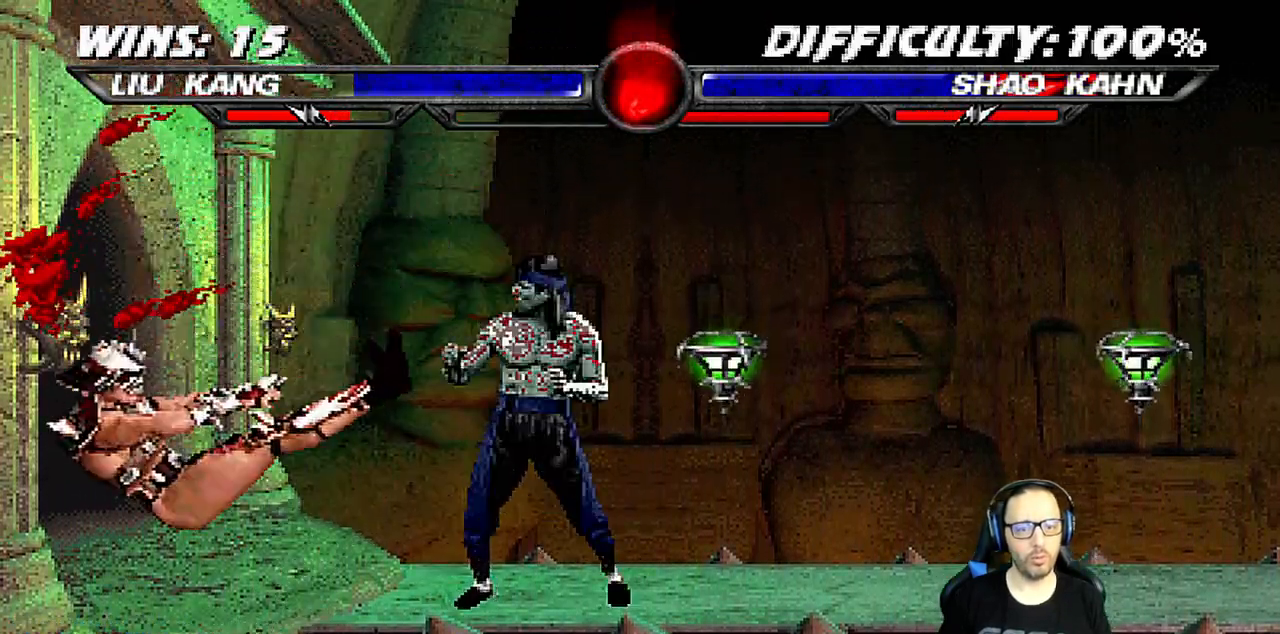
{"dt_ms": 500, "buttons": ["DPAD_LEFT"], "left_stick": "center", "right_stick": "center", "events": [[100, "DPAD_LEFT", "up"], [117, "CROSS", "down"], [150, "DPAD_LEFT", "down"], [217, "CROSS", "up"], [283, "CROSS", "down"], [417, "DPAD_LEFT", "up"], [450, "CROSS", "up"], [500, "DPAD_LEFT", "down"]]}